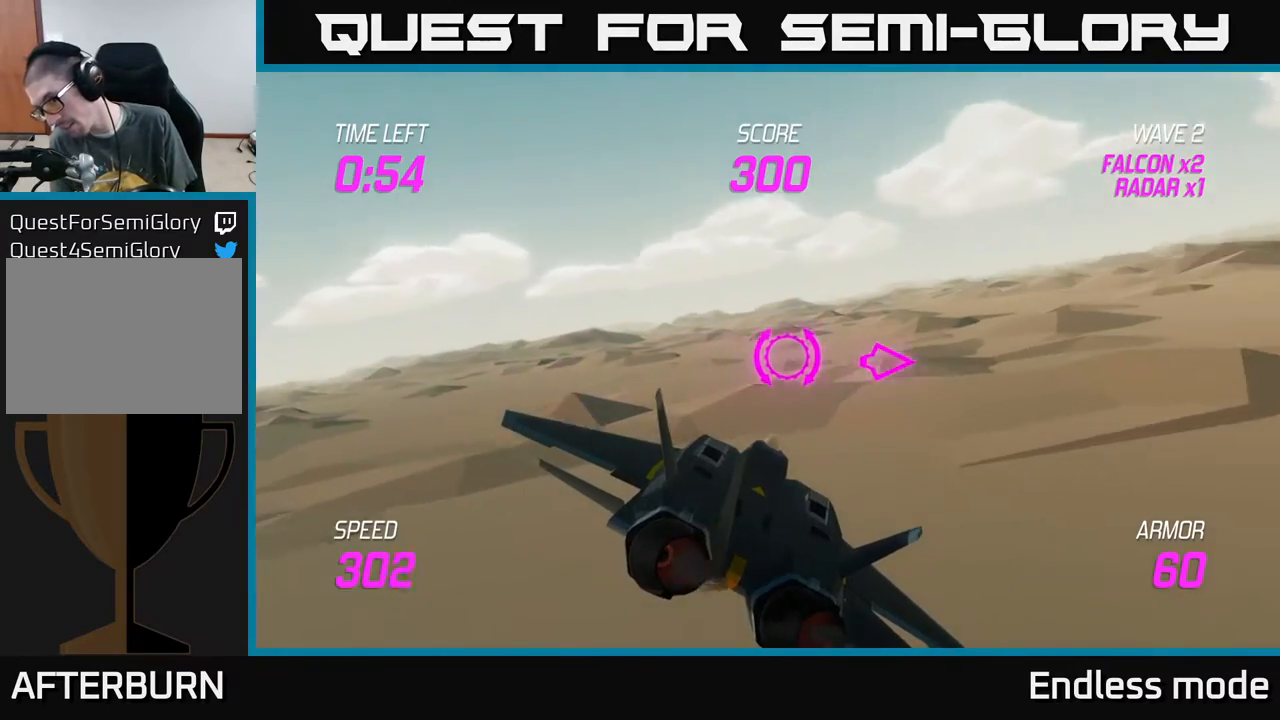
Gameplay with a controller (Xbox layout); each line is a JSON object with the inputs held at the frame after it. "events" lists button and stick changes between this image and that frame as [ms after this image, input, new state], when the widget could be followed in between. Not read: right_stick.
{"buttons": [], "left_stick": "right", "events": []}
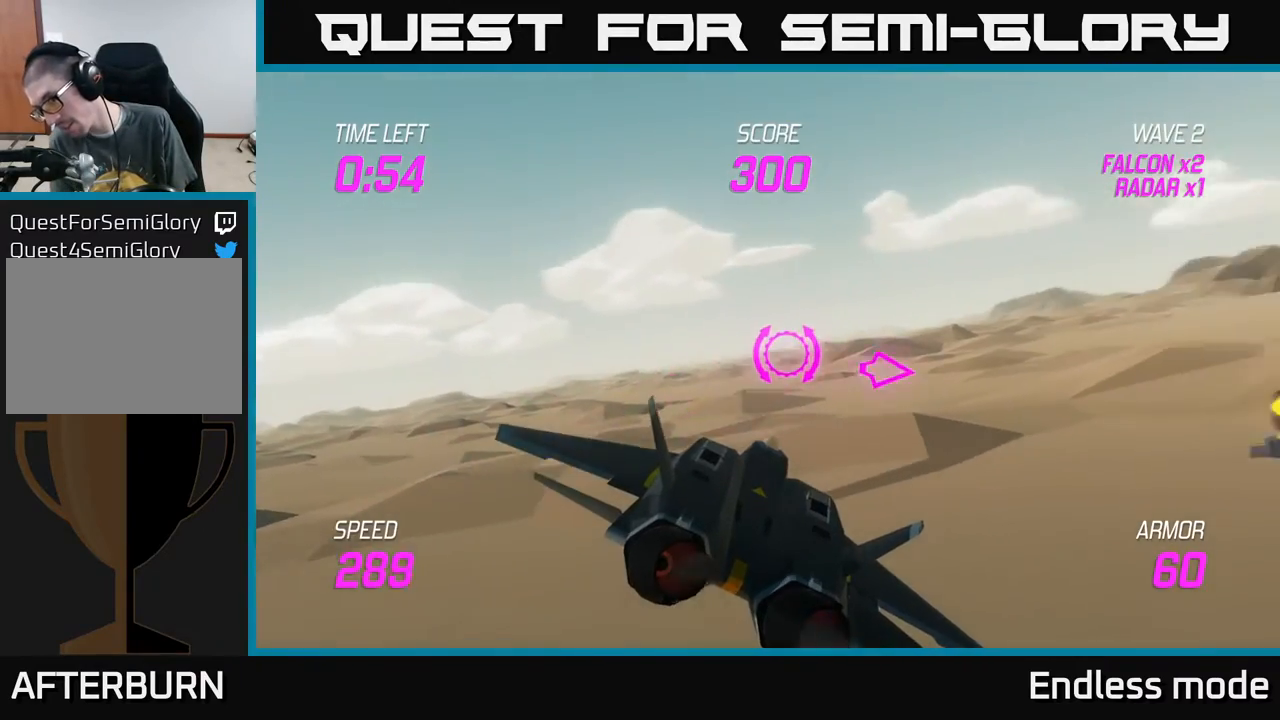
{"buttons": [], "left_stick": "right", "events": []}
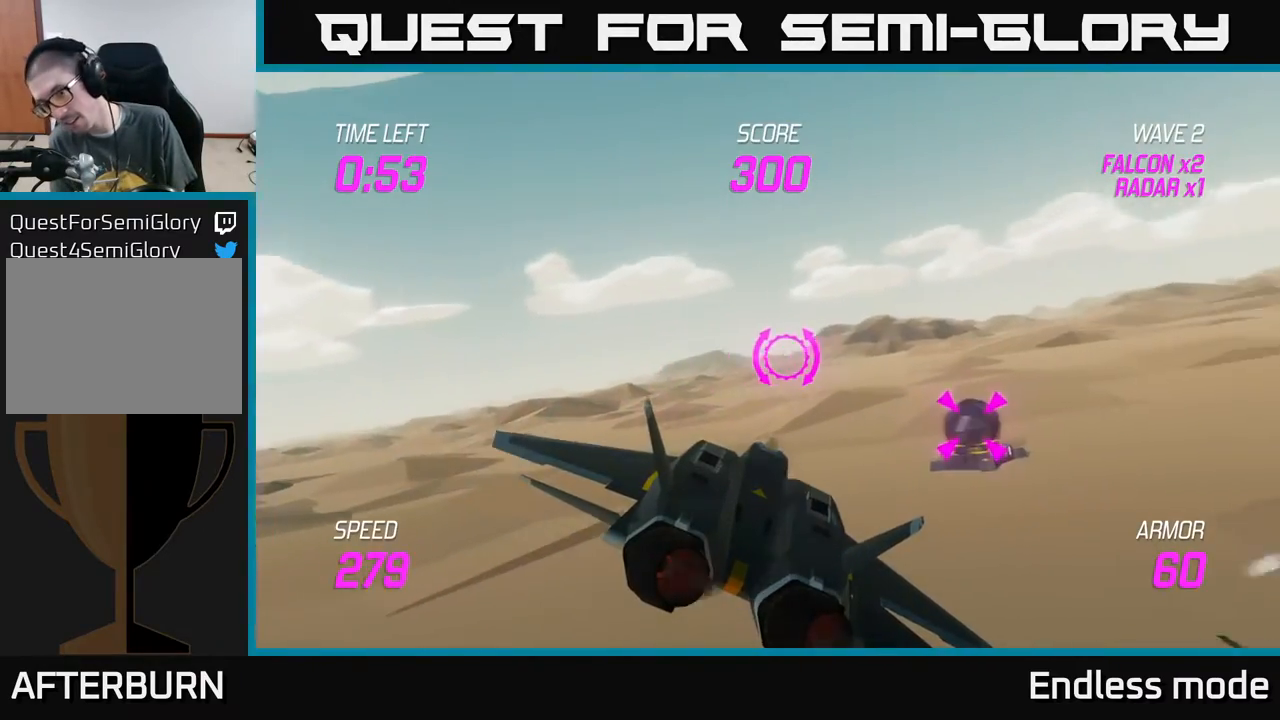
{"buttons": ["L2"], "left_stick": "left", "events": [[67, "R2", "down"], [150, "R2", "up"], [150, "left_stick", "up"], [217, "left_stick", "left"], [267, "L2", "down"], [383, "L2", "up"], [450, "L2", "down"]]}
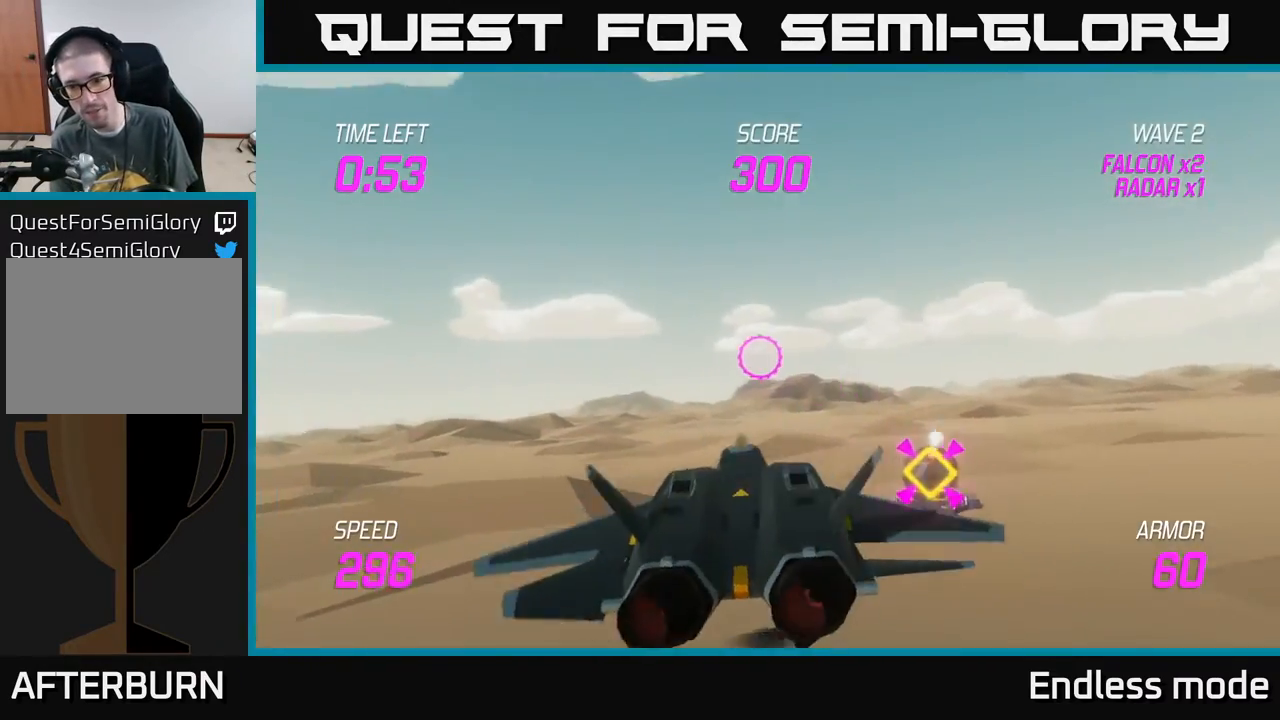
{"buttons": ["L2"], "left_stick": "up-left", "events": [[250, "left_stick", "up-left"]]}
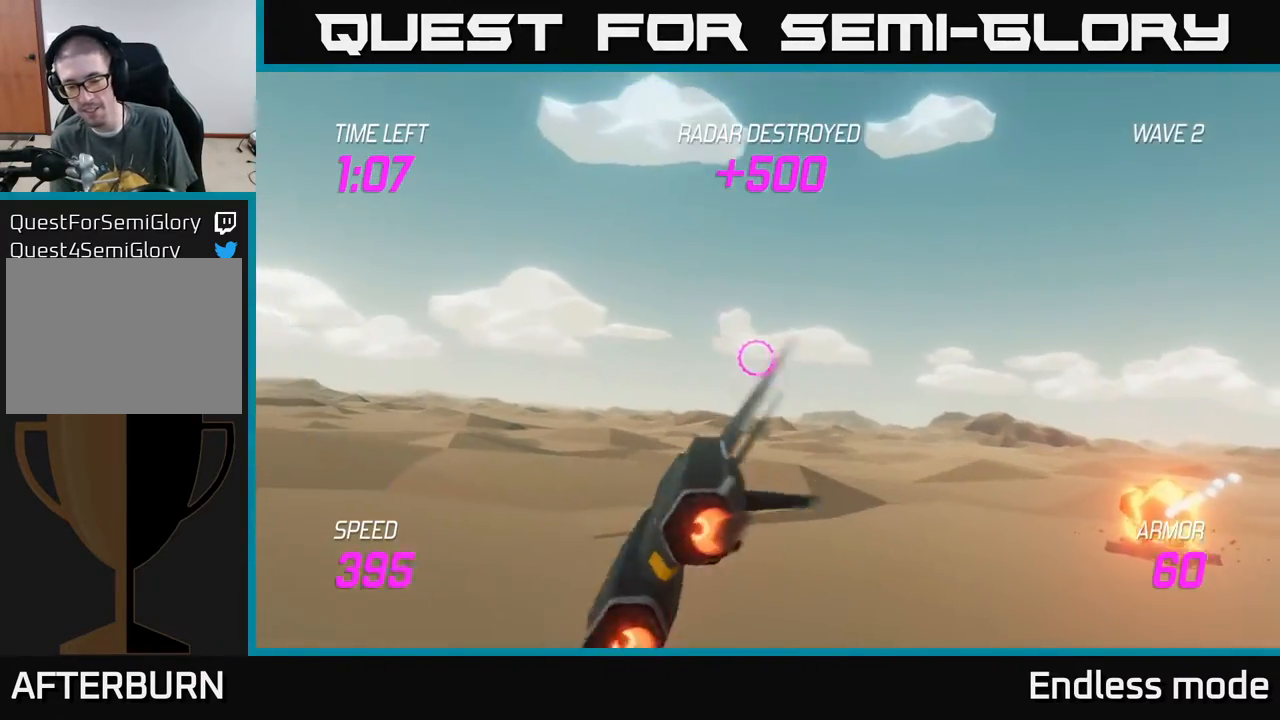
{"buttons": ["L2"], "left_stick": "up-left", "events": []}
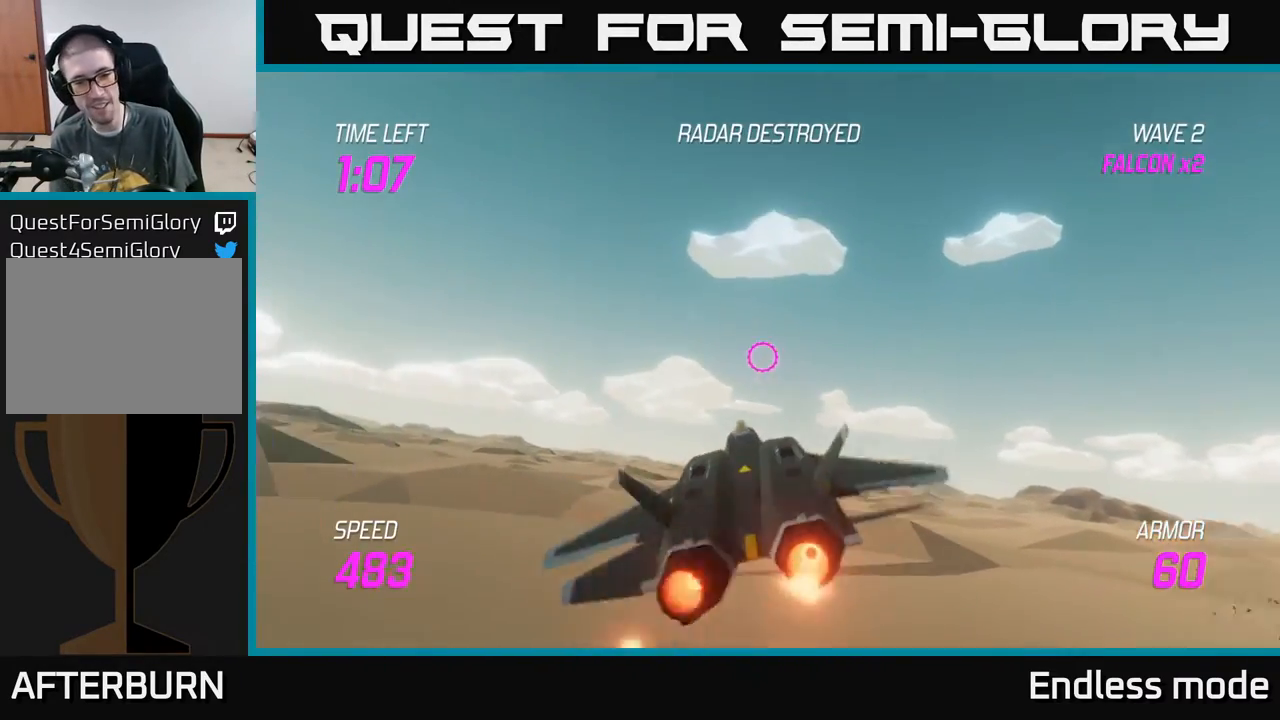
{"buttons": [], "left_stick": "left", "events": [[33, "left_stick", "left"], [267, "L2", "up"]]}
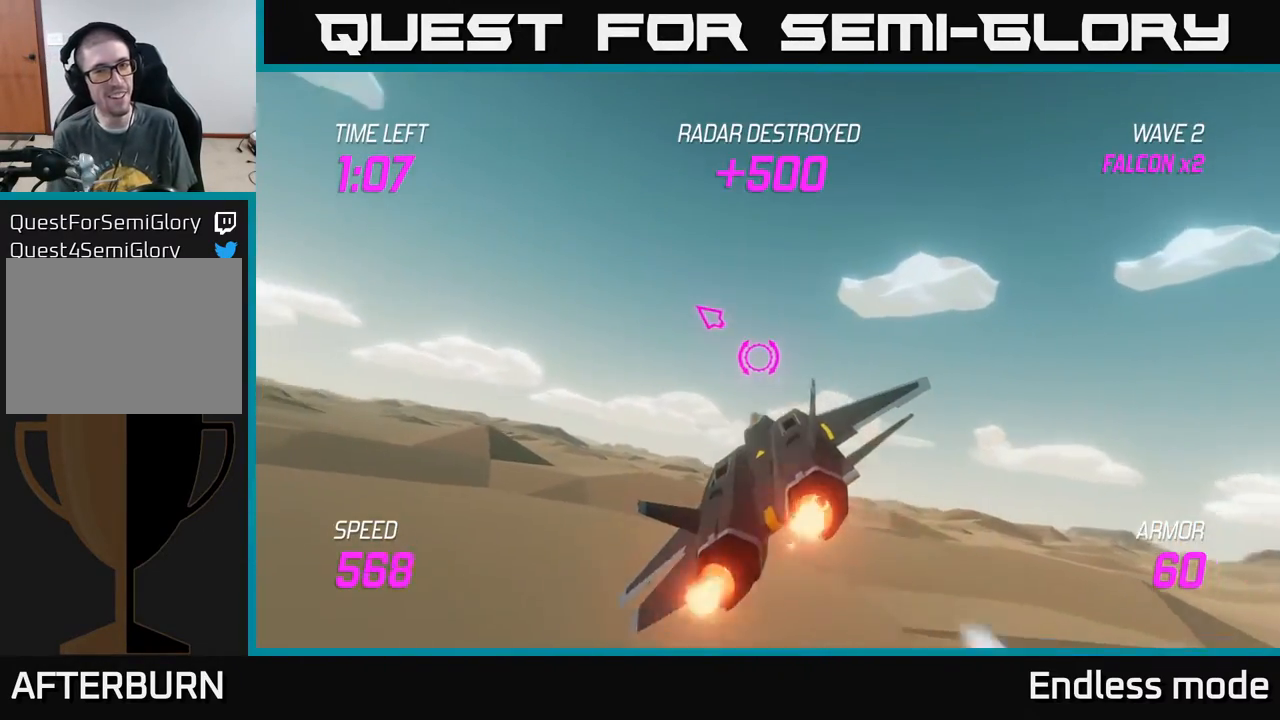
{"buttons": [], "left_stick": "left", "events": []}
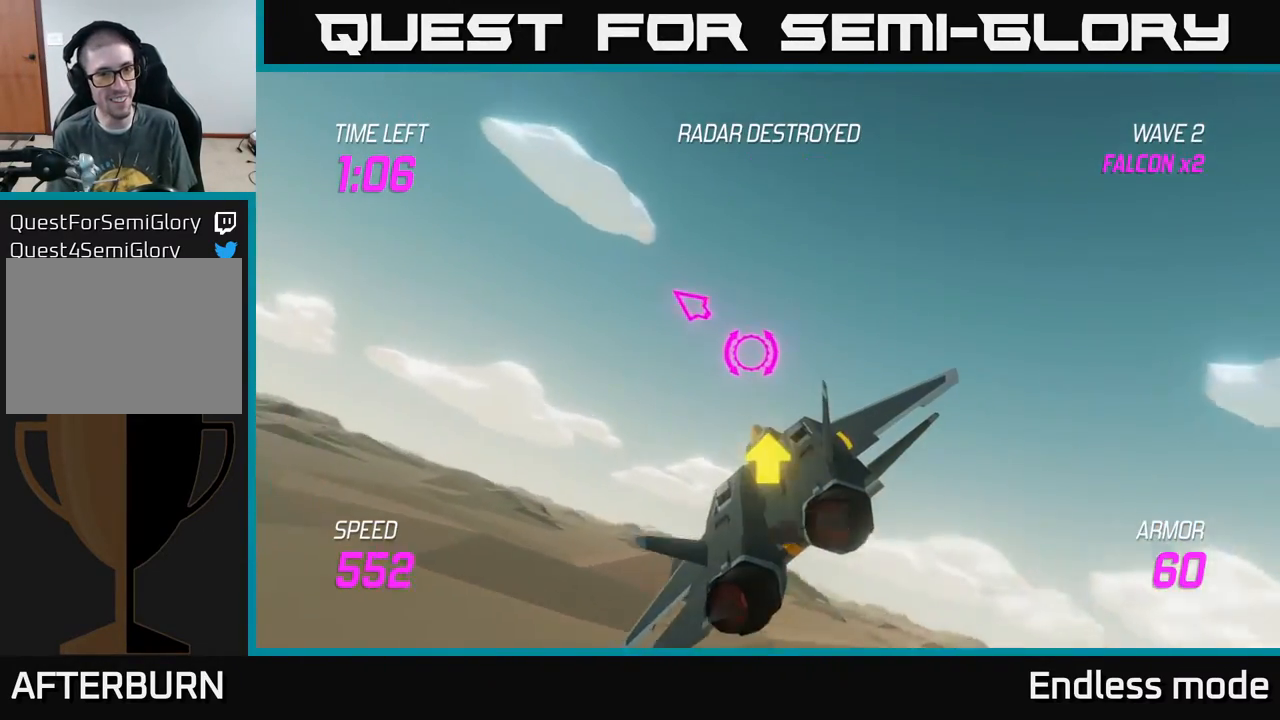
{"buttons": [], "left_stick": "left", "events": []}
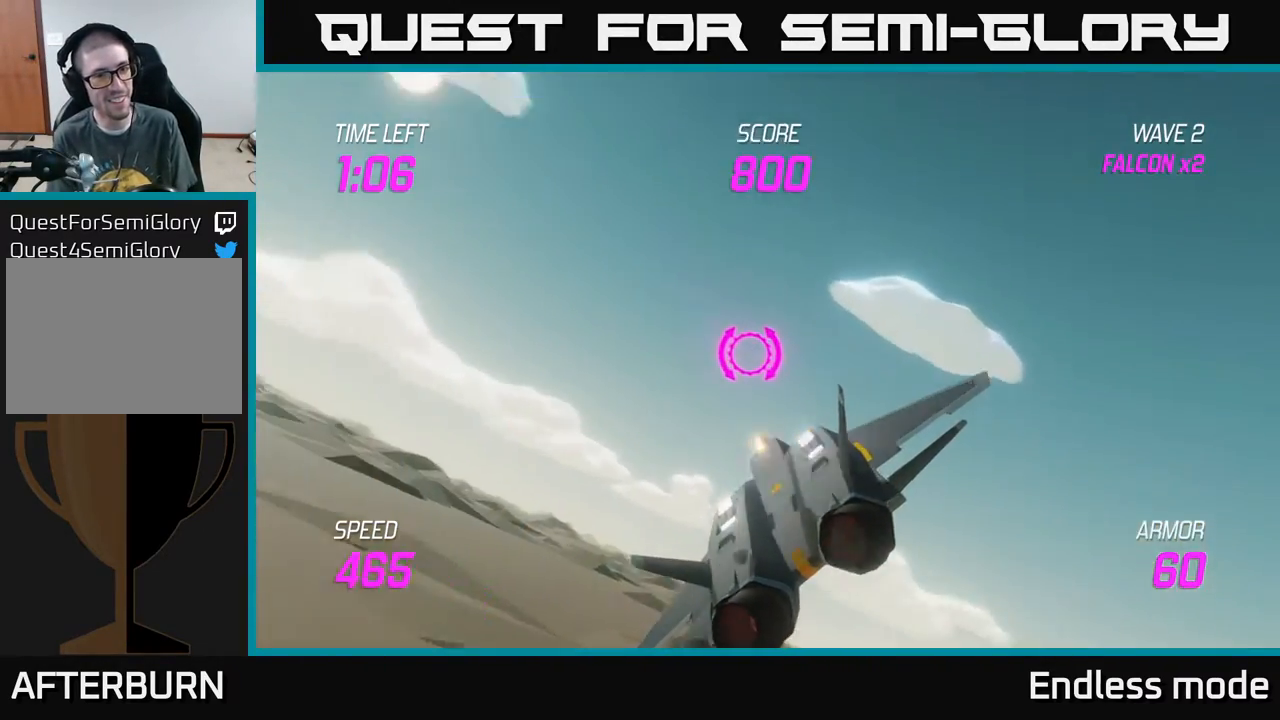
{"buttons": [], "left_stick": "left", "events": []}
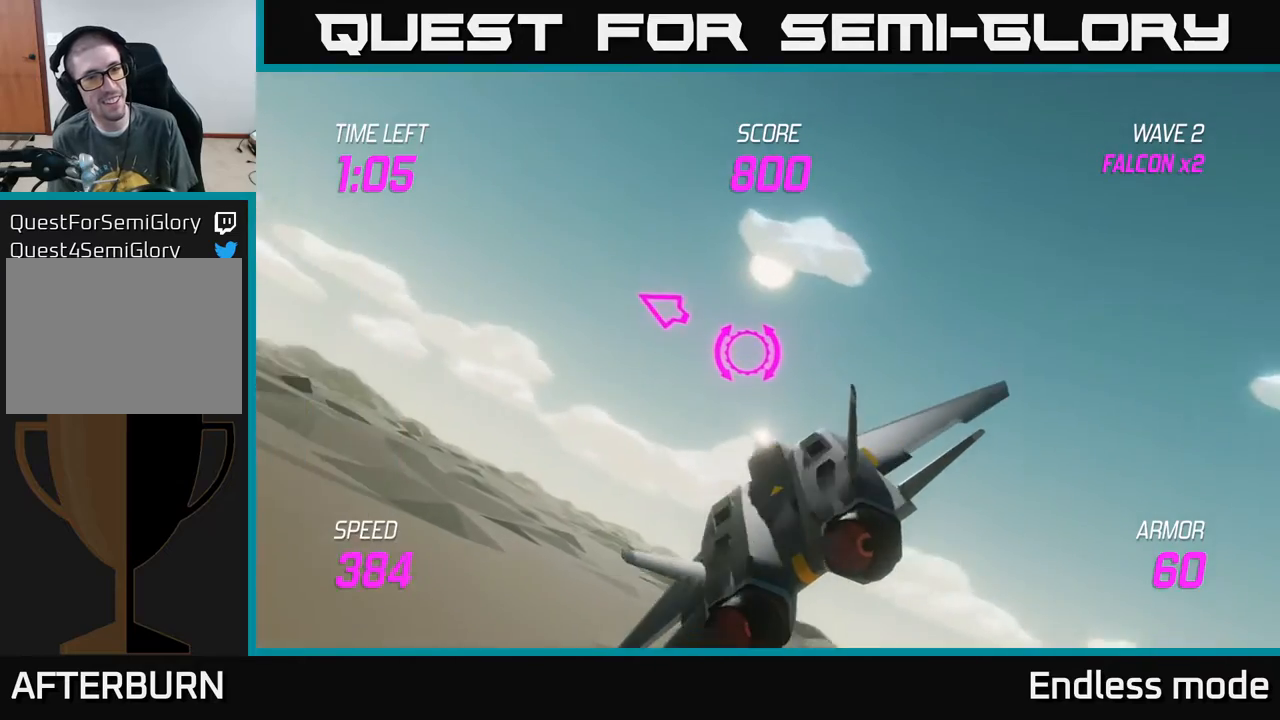
{"buttons": [], "left_stick": "left", "events": []}
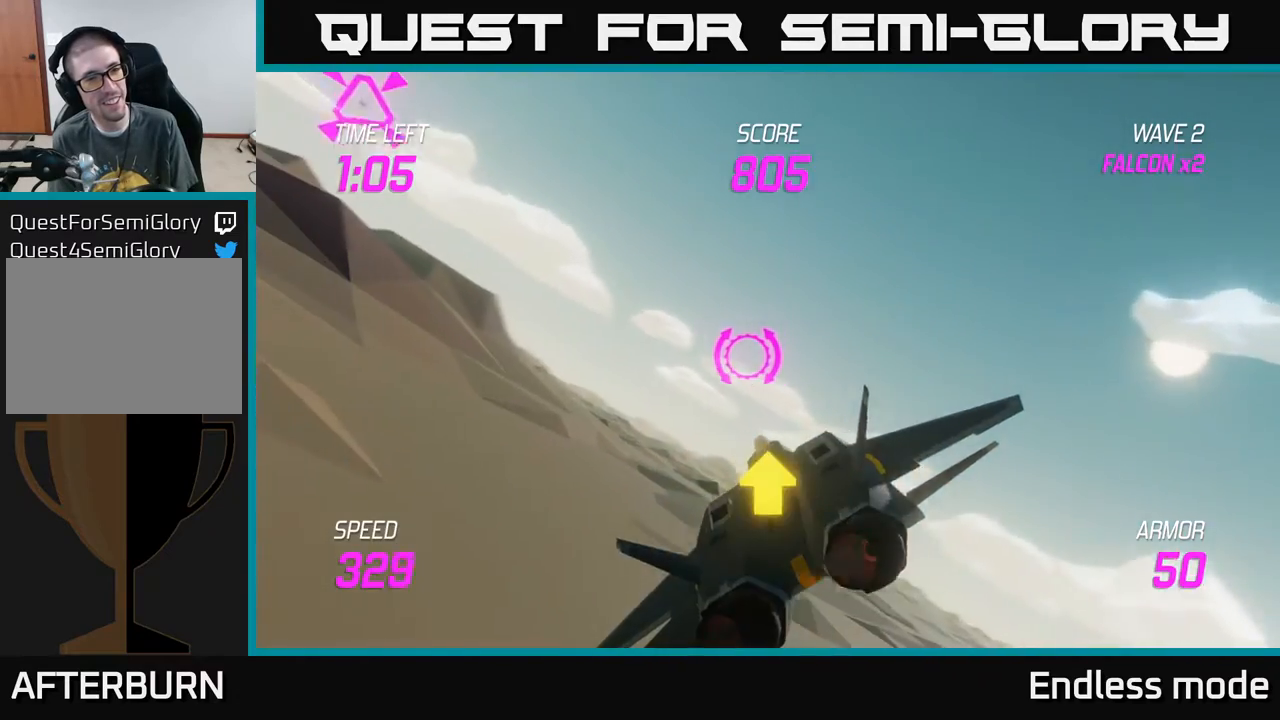
{"buttons": [], "left_stick": "up-left", "events": [[33, "left_stick", "up-left"]]}
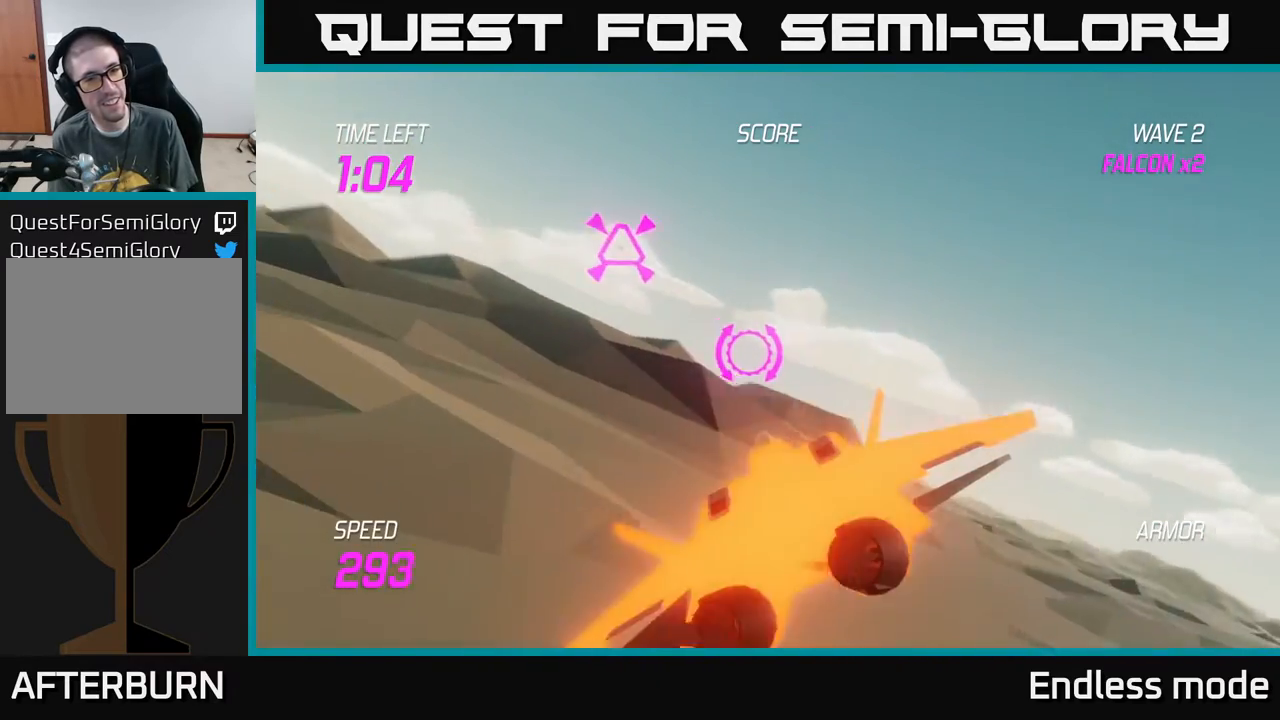
{"buttons": ["L2", "R2"], "left_stick": "up-left", "events": [[150, "L2", "down"], [300, "R2", "down"], [367, "R2", "up"], [450, "R2", "down"]]}
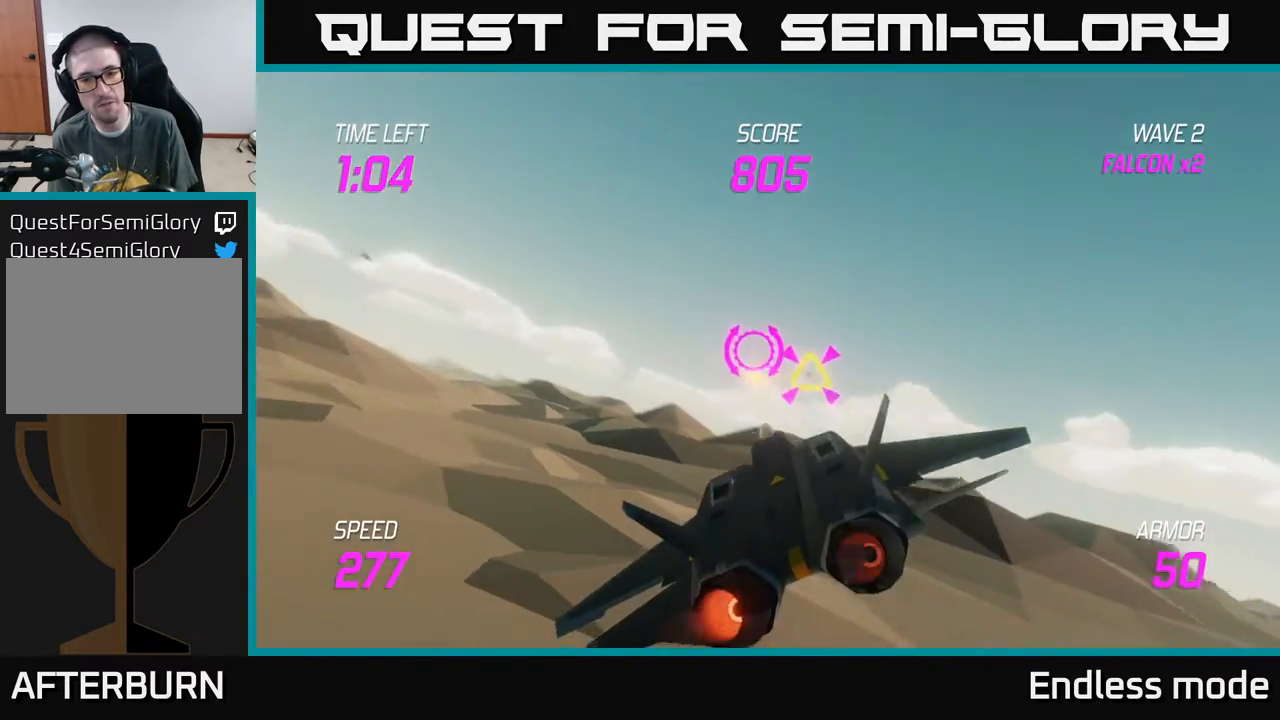
{"buttons": [], "left_stick": "left", "events": [[67, "R2", "up"], [300, "L2", "up"], [467, "left_stick", "left"]]}
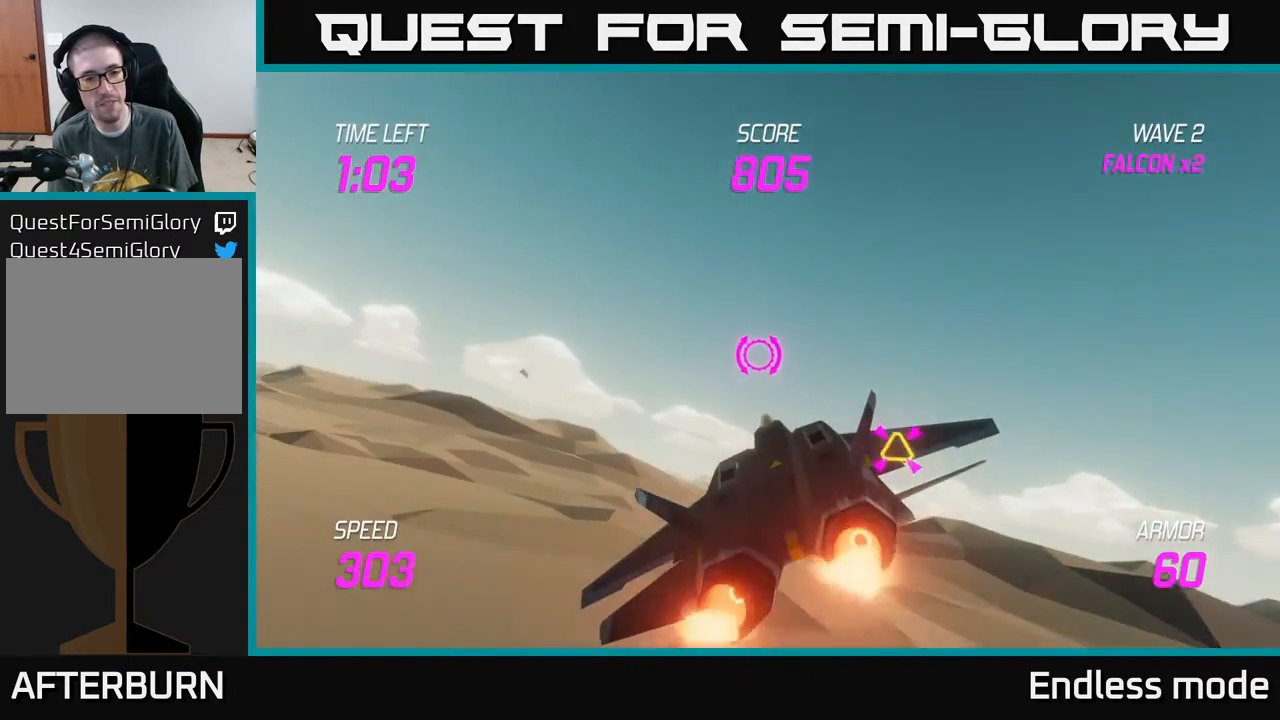
{"buttons": [], "left_stick": "left", "events": []}
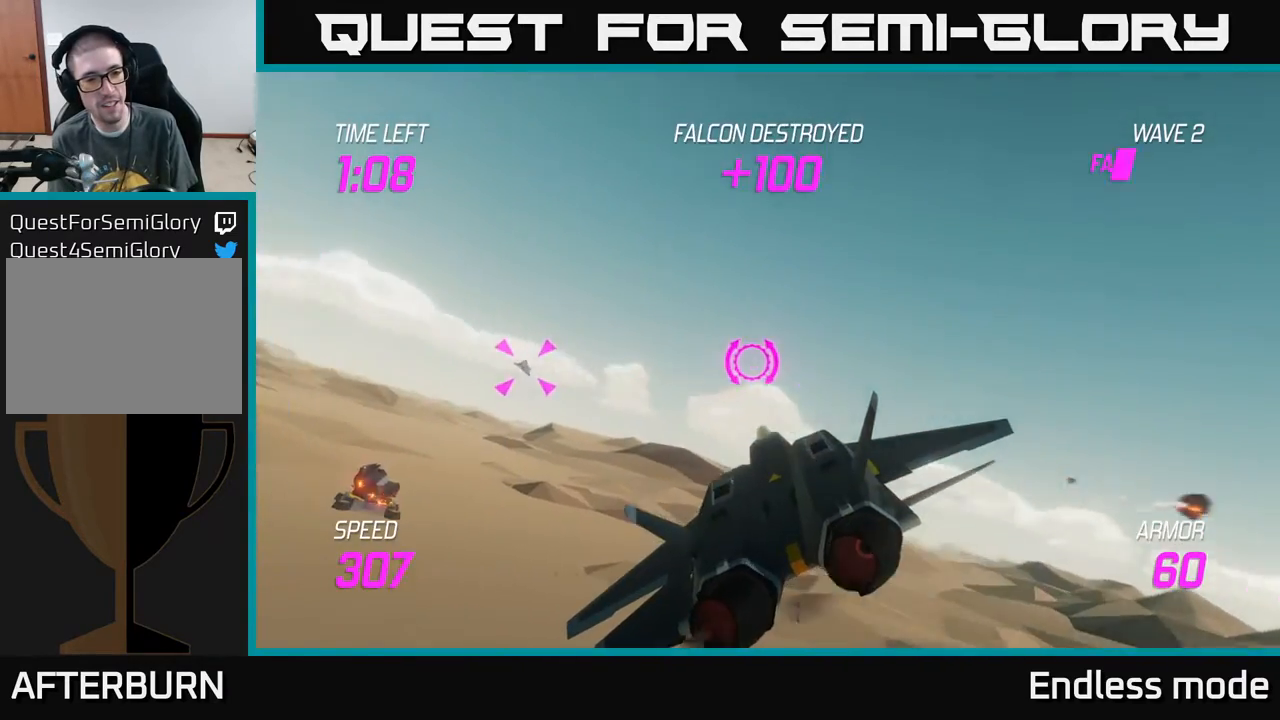
{"buttons": [], "left_stick": "left", "events": []}
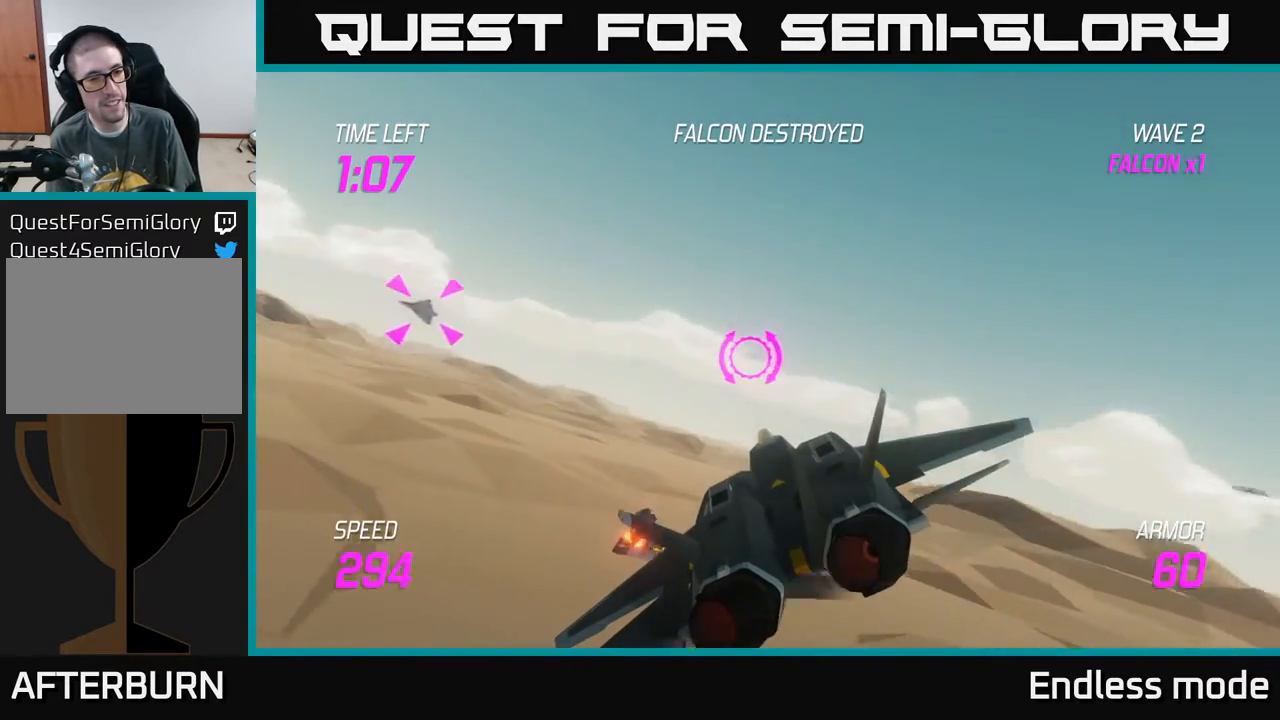
{"buttons": [], "left_stick": "left", "events": []}
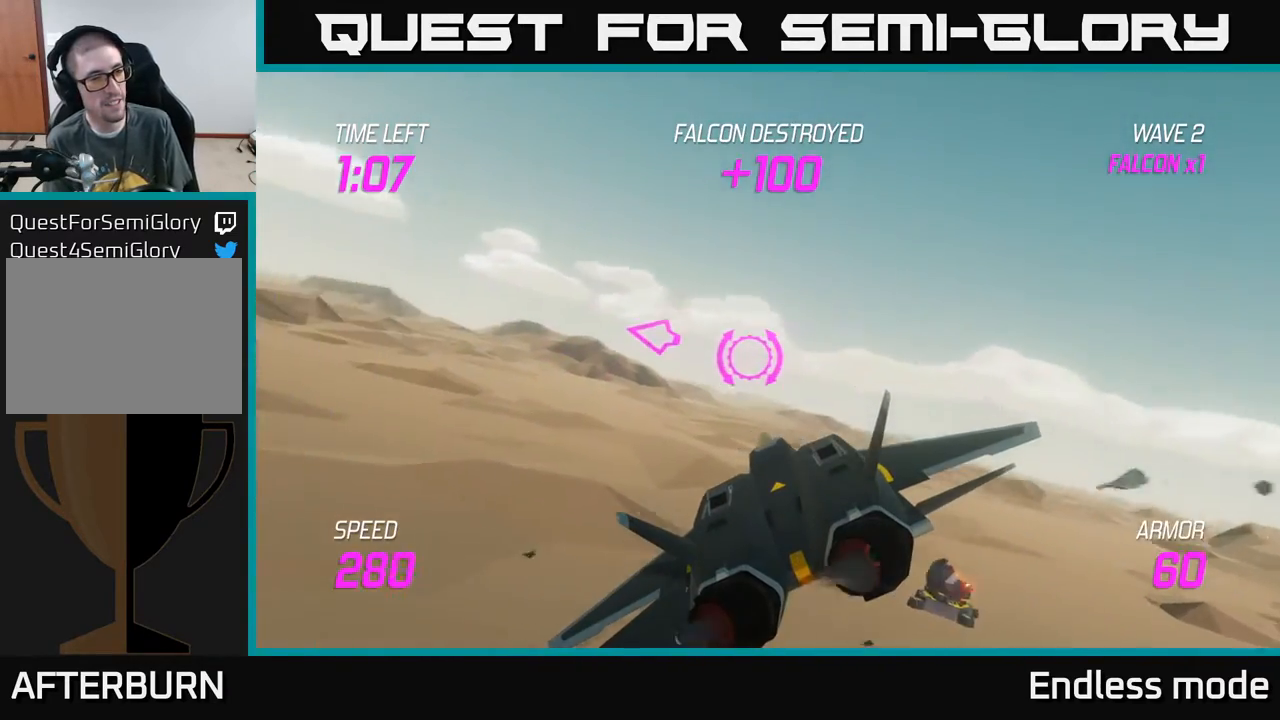
{"buttons": [], "left_stick": "left", "events": []}
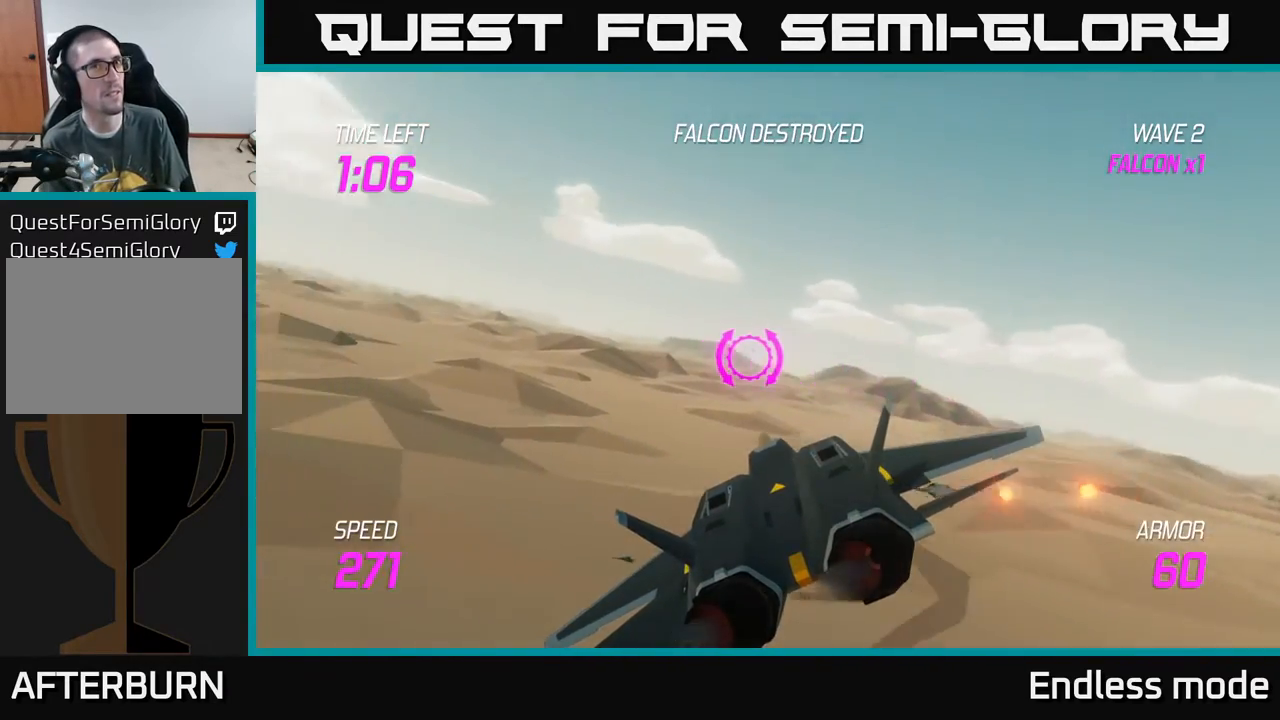
{"buttons": [], "left_stick": "left", "events": []}
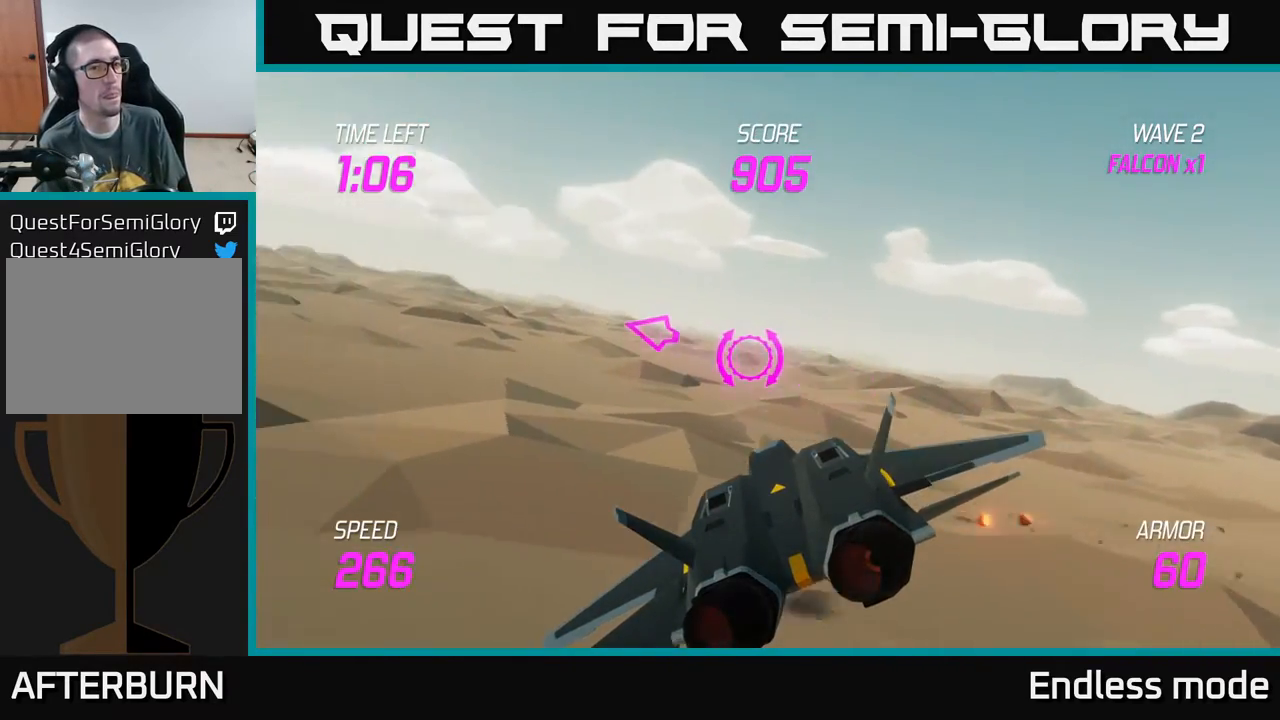
{"buttons": [], "left_stick": "left", "events": []}
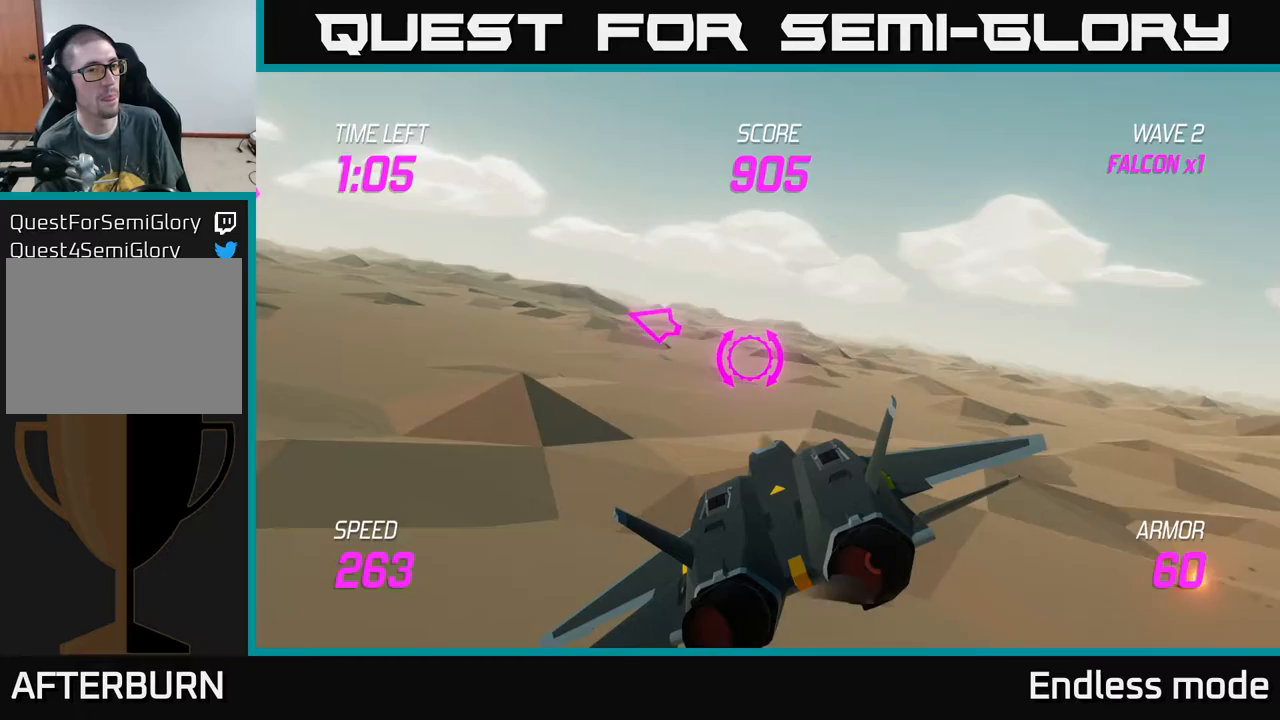
{"buttons": [], "left_stick": "left", "events": []}
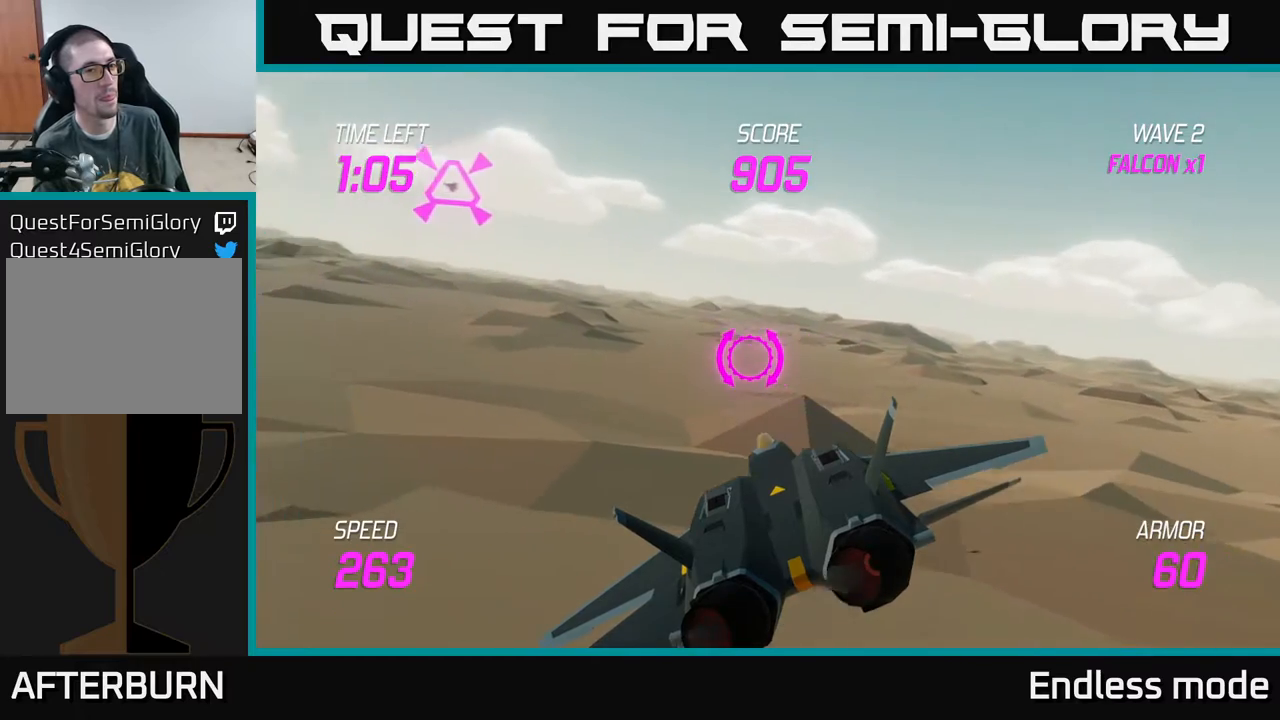
{"buttons": [], "left_stick": "up-left", "events": [[300, "left_stick", "up-left"]]}
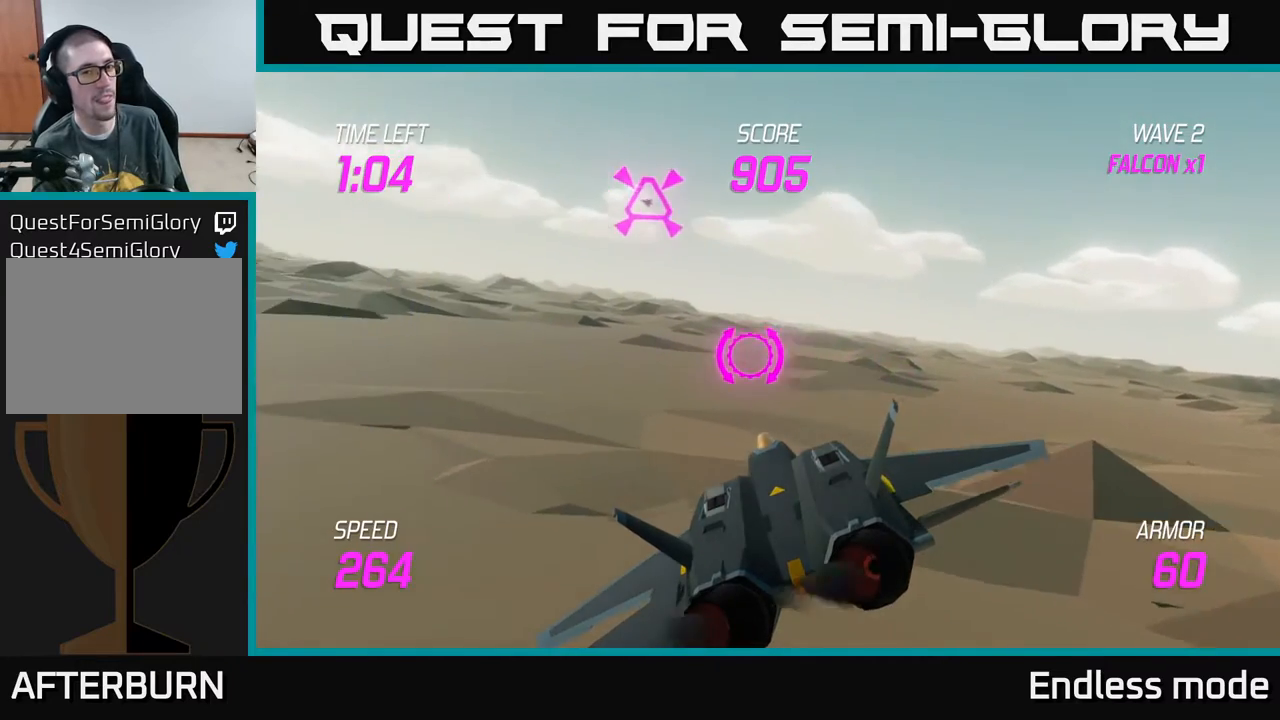
{"buttons": ["L2"], "left_stick": "up-left", "events": [[300, "L2", "down"], [433, "R2", "down"], [500, "R2", "up"]]}
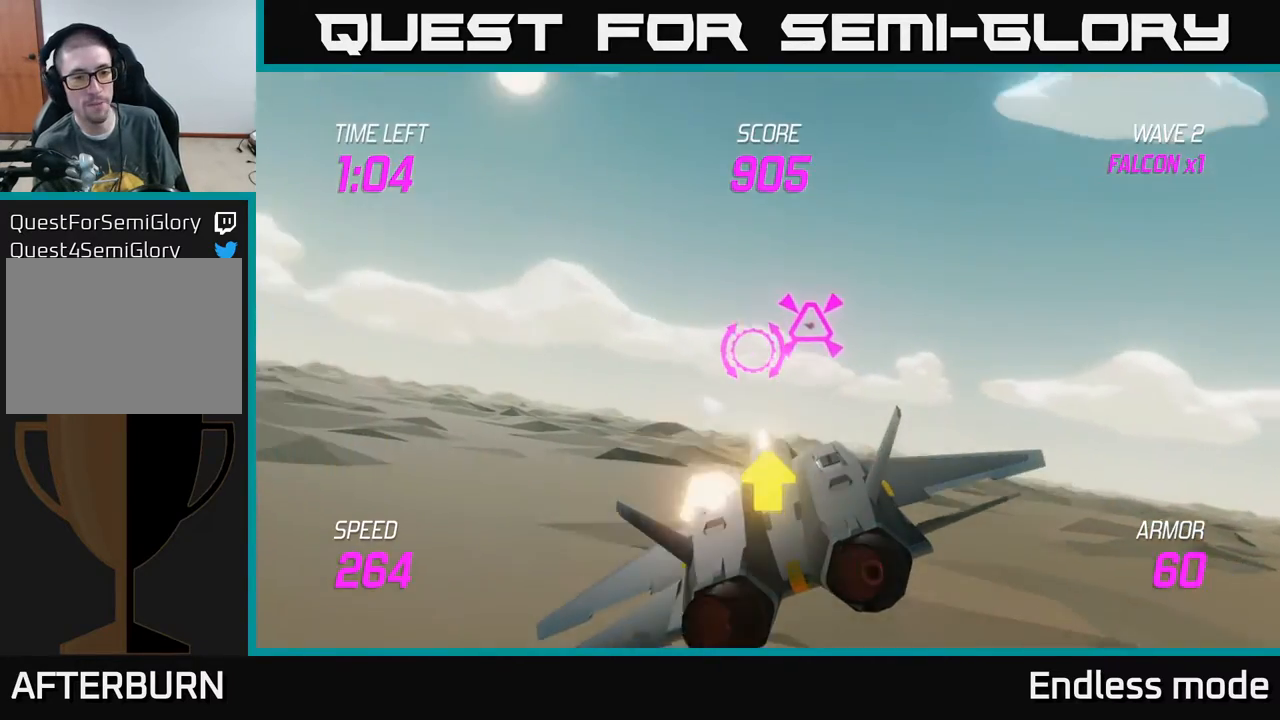
{"buttons": ["L2"], "left_stick": "down-right", "events": [[50, "R2", "down"], [167, "R2", "up"], [400, "left_stick", "right"], [467, "left_stick", "down-right"]]}
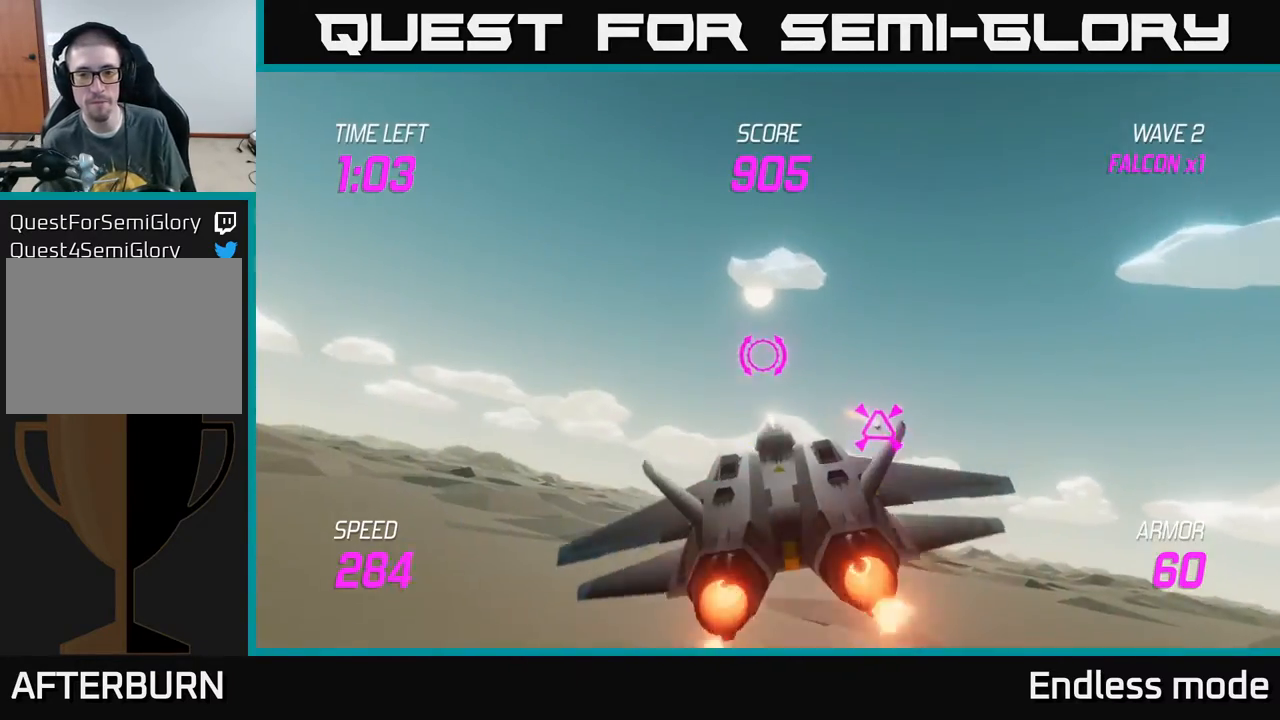
{"buttons": ["L2"], "left_stick": "center", "events": [[183, "left_stick", "center"]]}
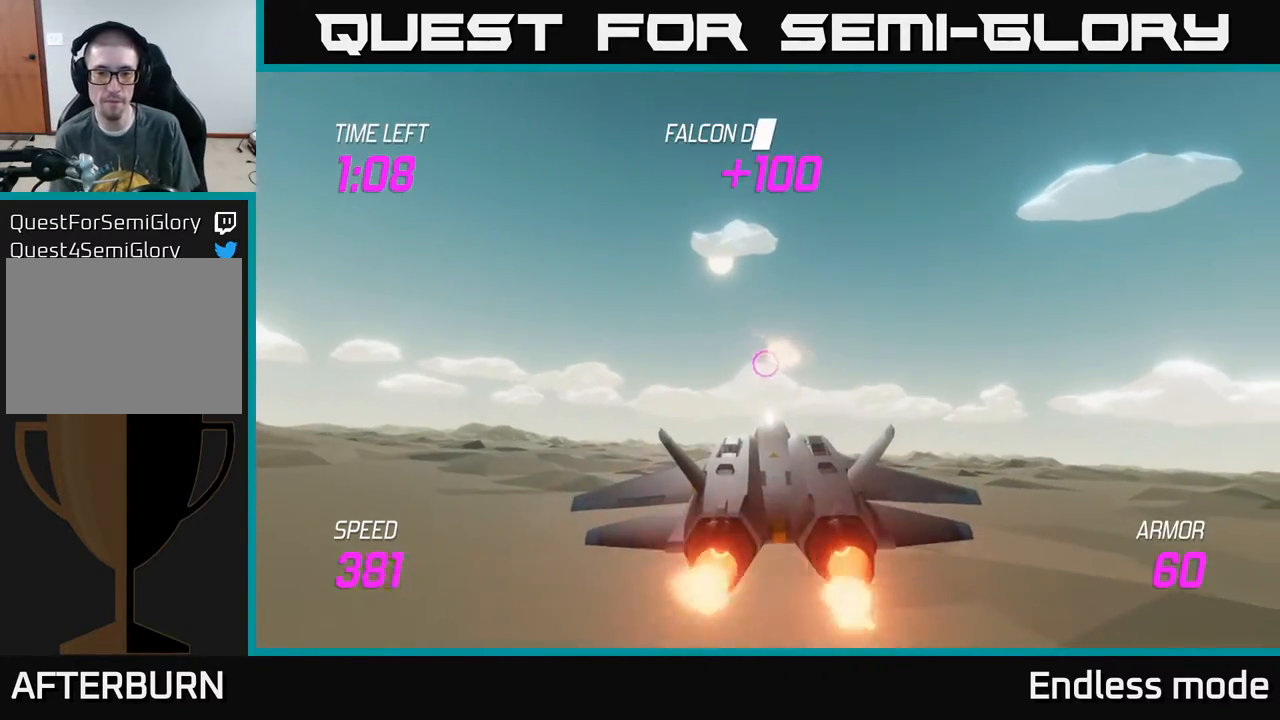
{"buttons": ["L2"], "left_stick": "down", "events": [[333, "left_stick", "down"]]}
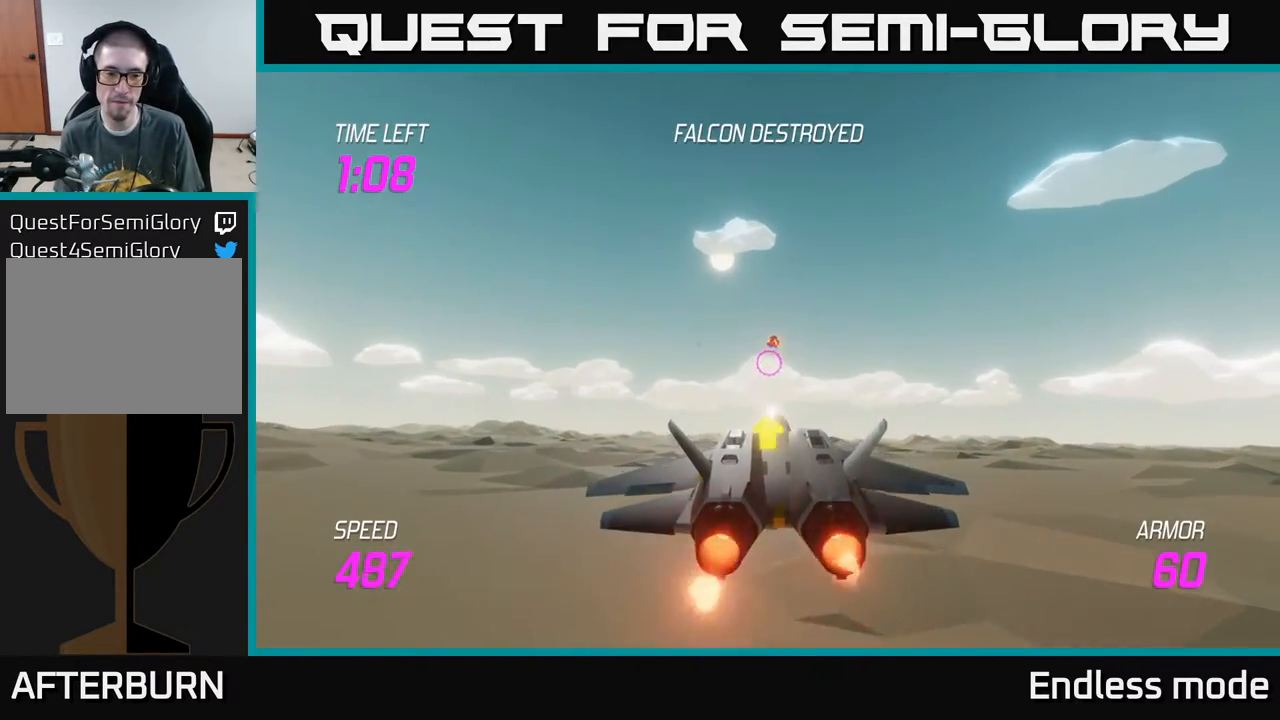
{"buttons": ["L2"], "left_stick": "center", "events": [[417, "left_stick", "center"]]}
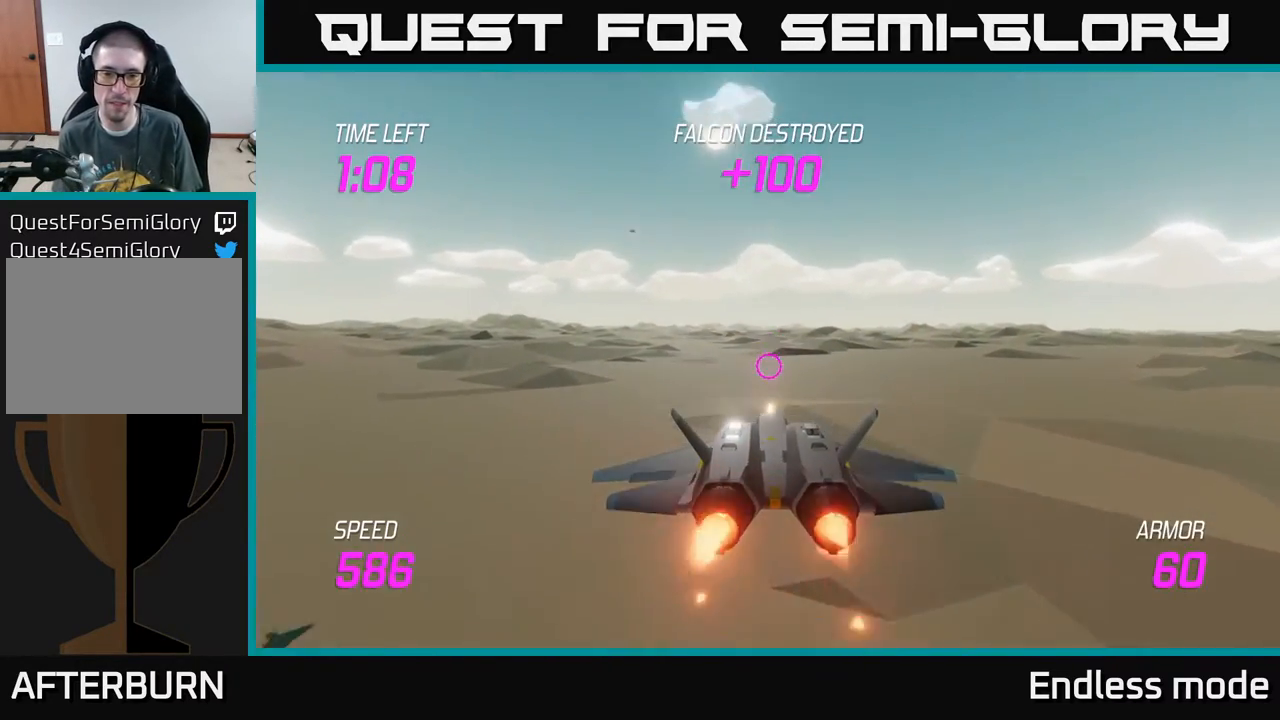
{"buttons": ["L2"], "left_stick": "up", "events": [[317, "left_stick", "up"]]}
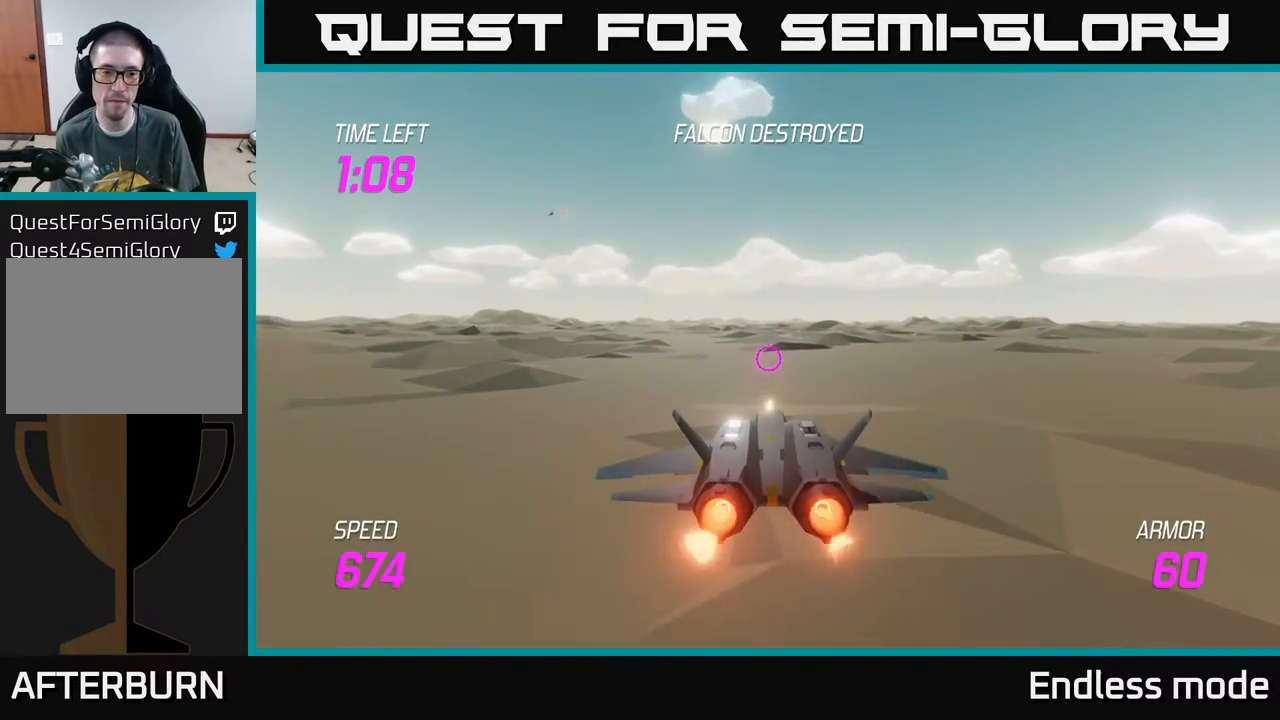
{"buttons": ["L2"], "left_stick": "center", "events": [[67, "left_stick", "center"]]}